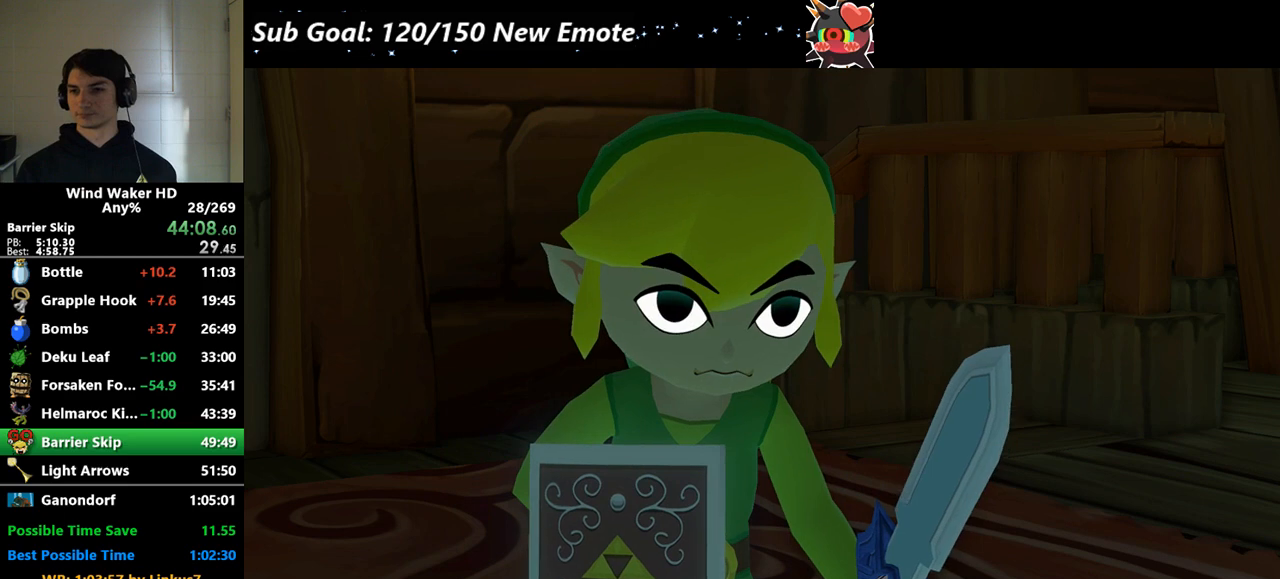
Gameplay with a controller (Nintendo layout); each line is a JSON object with the inputs held at the frame after it. "events" lists button and stick changes between this image and that frame as [ms after this image, input, new state], when the widget could be followed in between. Not read: L3 R3 left_stick.
{"buttons": ["B"], "right_stick": "center", "events": [[67, "A", "down"], [67, "B", "up"], [133, "A", "up"], [133, "B", "down"], [200, "A", "down"], [200, "B", "up"], [233, "A", "up"], [267, "A", "down"], [367, "A", "up"], [367, "B", "down"], [400, "A", "down"], [400, "B", "up"], [500, "A", "up"], [500, "B", "down"]]}
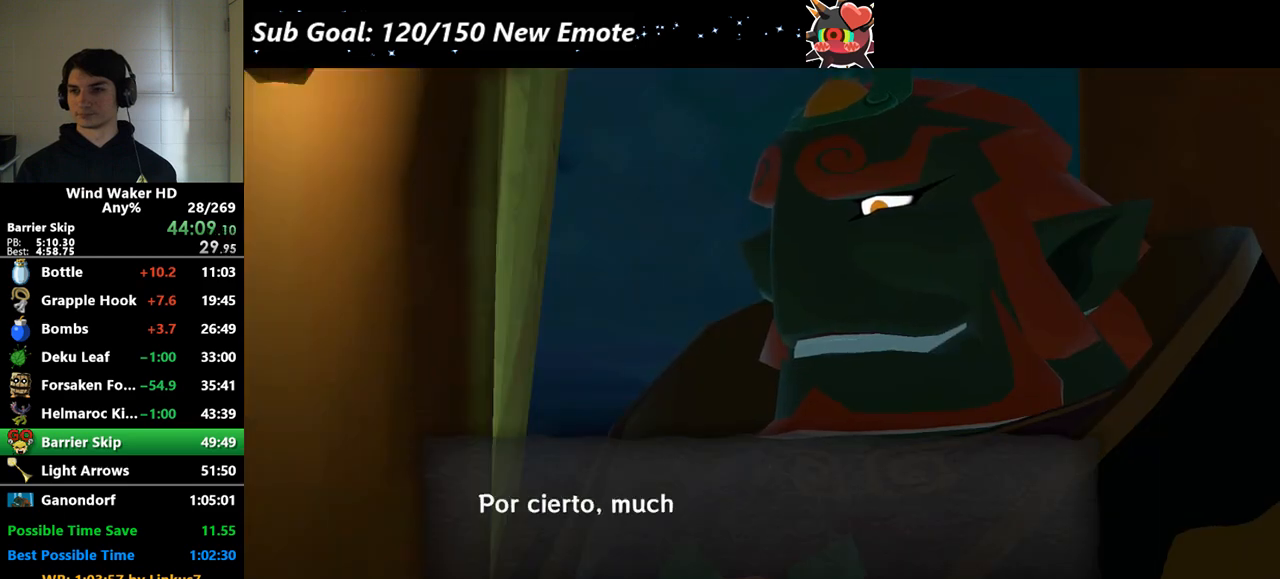
{"buttons": ["B"], "right_stick": "center", "events": [[67, "A", "down"], [67, "B", "up"], [100, "A", "up"], [167, "A", "down"], [233, "A", "up"], [233, "B", "down"], [300, "A", "down"], [300, "B", "up"], [367, "A", "up"], [367, "B", "down"], [400, "A", "down"], [400, "B", "up"], [500, "A", "up"], [500, "B", "down"]]}
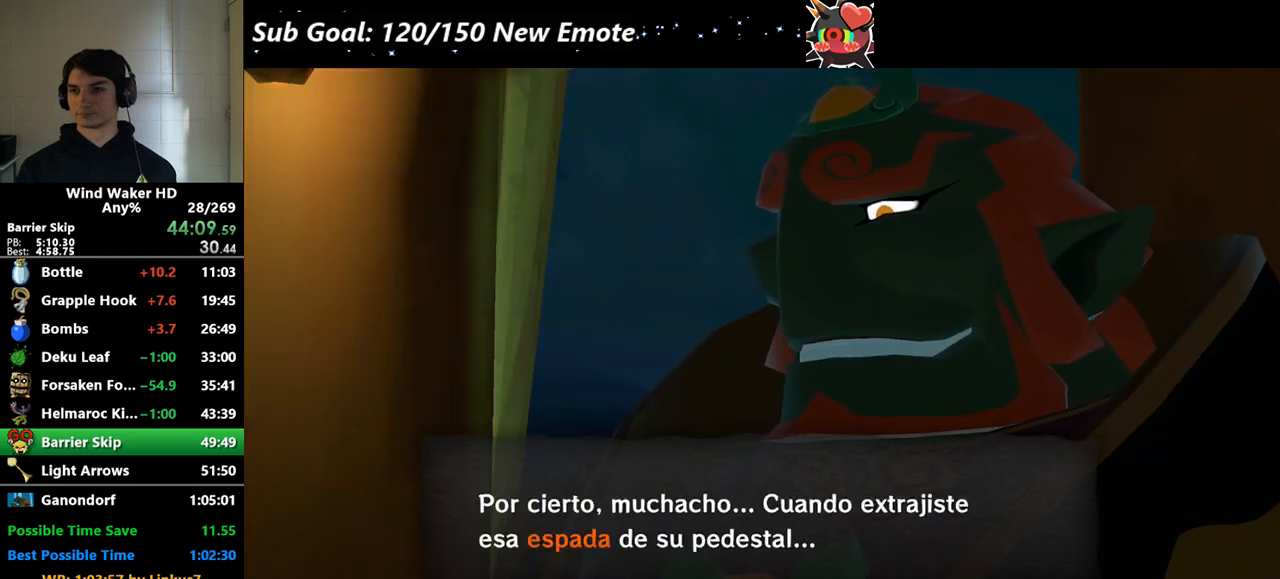
{"buttons": ["A"], "right_stick": "center", "events": [[33, "A", "down"], [33, "B", "up"], [100, "A", "up"], [100, "B", "down"], [167, "A", "down"], [167, "B", "up"], [233, "A", "up"], [233, "B", "down"], [300, "A", "down"], [300, "B", "up"], [333, "A", "up"], [333, "B", "down"], [467, "A", "down"], [467, "B", "up"]]}
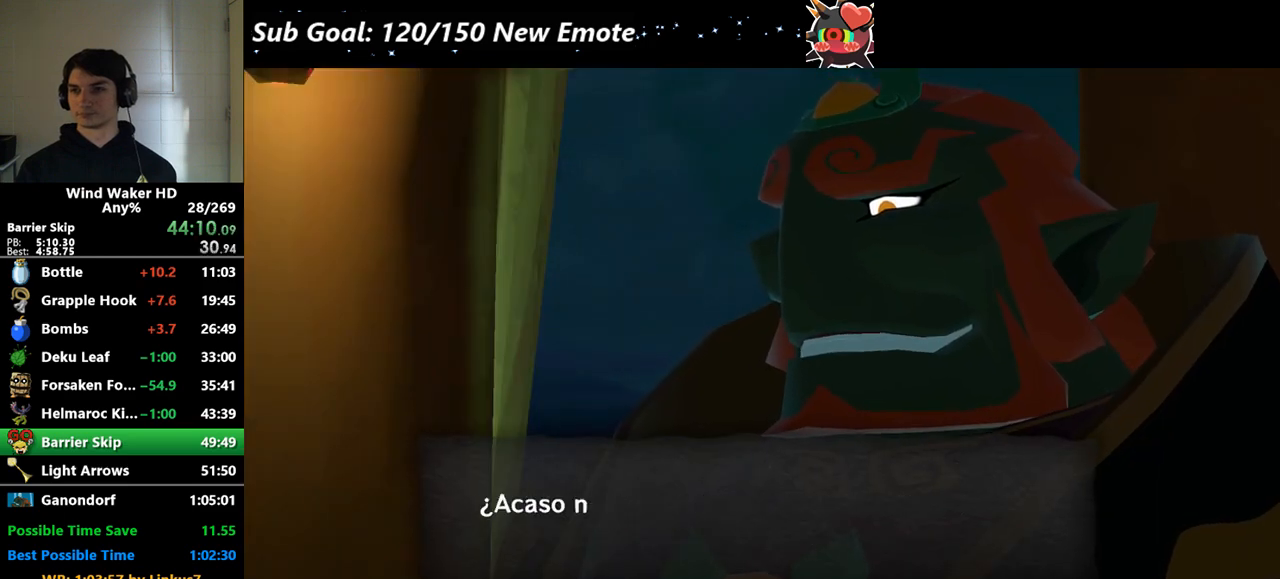
{"buttons": ["B"], "right_stick": "center", "events": [[33, "A", "up"], [33, "B", "down"], [133, "A", "down"], [133, "B", "up"], [167, "A", "up"], [167, "B", "down"], [233, "A", "down"], [233, "B", "up"], [300, "A", "up"], [300, "B", "down"], [333, "A", "down"], [333, "B", "up"], [367, "A", "up"], [367, "B", "down"], [467, "A", "down"], [467, "B", "up"], [500, "A", "up"], [500, "B", "down"]]}
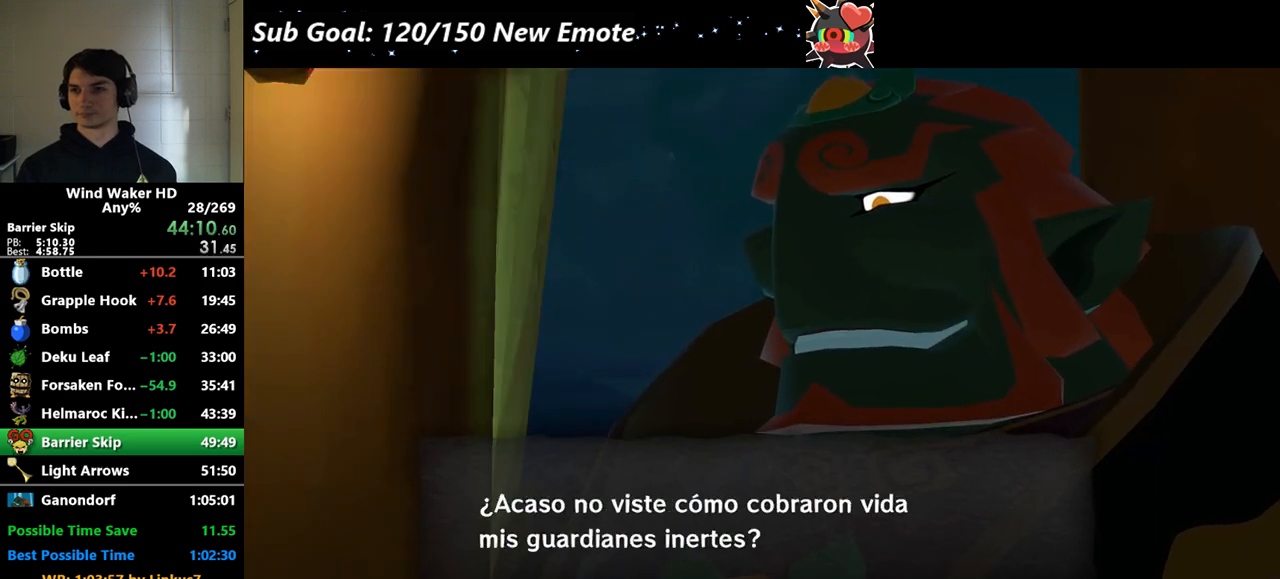
{"buttons": ["B"], "right_stick": "center", "events": [[100, "A", "down"], [100, "B", "up"], [167, "A", "up"], [167, "B", "down"], [200, "B", "up"], [233, "A", "down"], [300, "A", "up"], [300, "B", "down"], [333, "A", "down"], [333, "B", "up"], [367, "A", "up"], [367, "B", "down"]]}
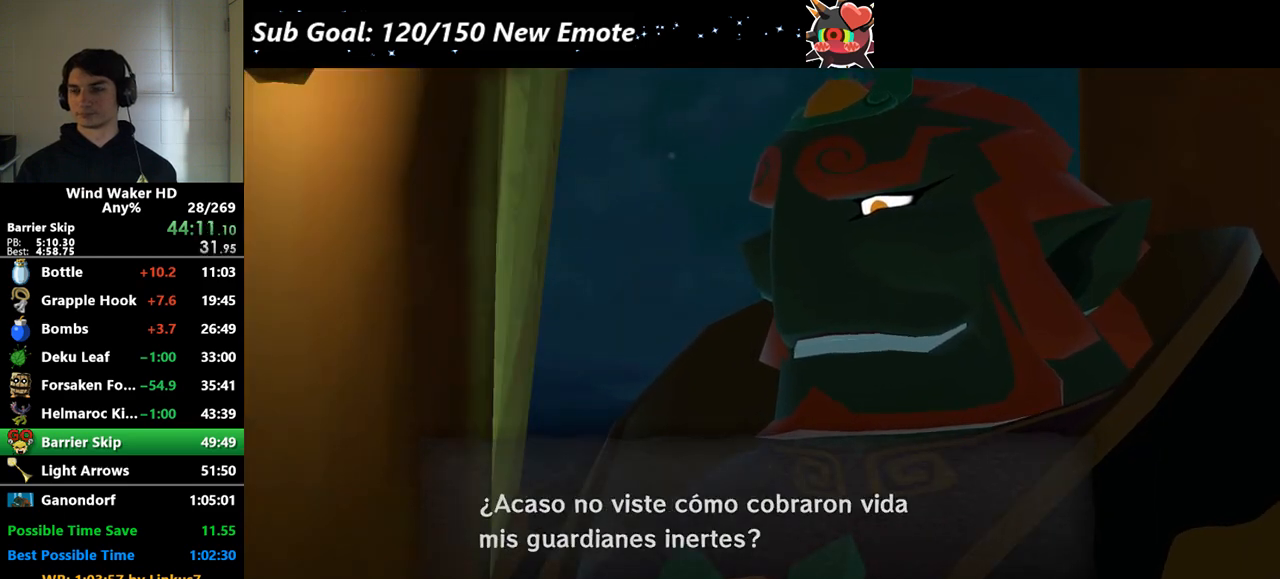
{"buttons": ["B"], "right_stick": "center", "events": [[100, "B", "up"], [233, "A", "down"], [233, "B", "down"], [267, "A", "up"], [267, "B", "up"], [333, "A", "down"], [367, "A", "up"], [367, "B", "down"], [433, "B", "up"], [500, "B", "down"]]}
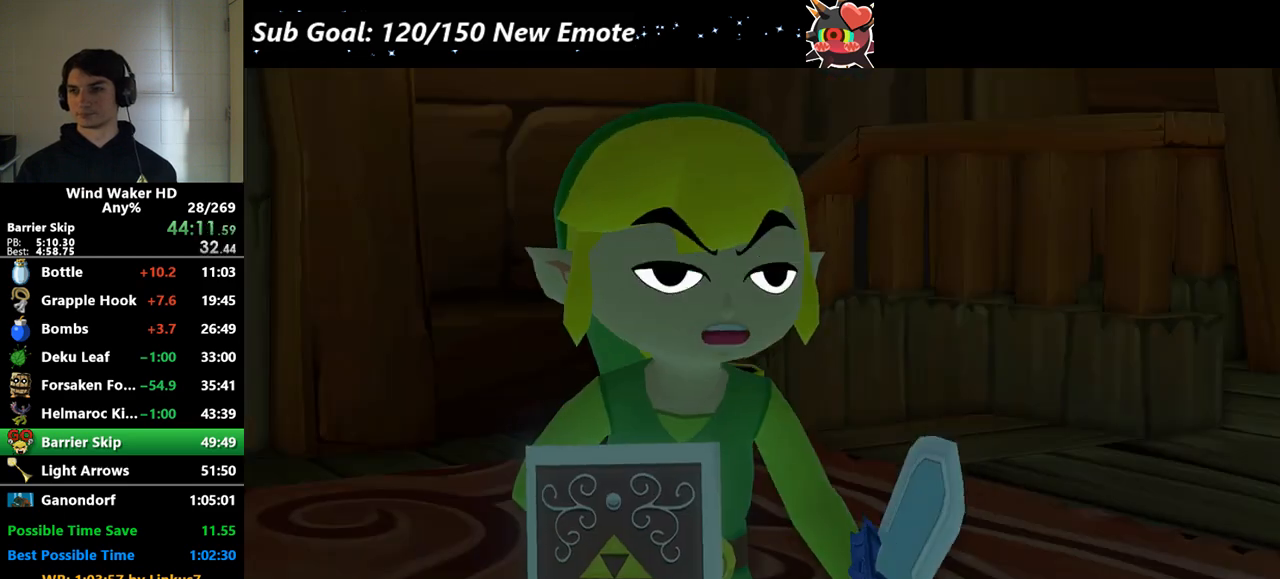
{"buttons": ["B"], "right_stick": "center", "events": [[67, "B", "up"], [100, "A", "down"], [133, "A", "up"], [133, "B", "down"], [167, "A", "down"], [167, "B", "up"], [233, "B", "down"], [267, "A", "up"], [300, "A", "down"], [300, "B", "up"], [367, "B", "down"], [433, "B", "up"], [500, "A", "up"], [500, "B", "down"]]}
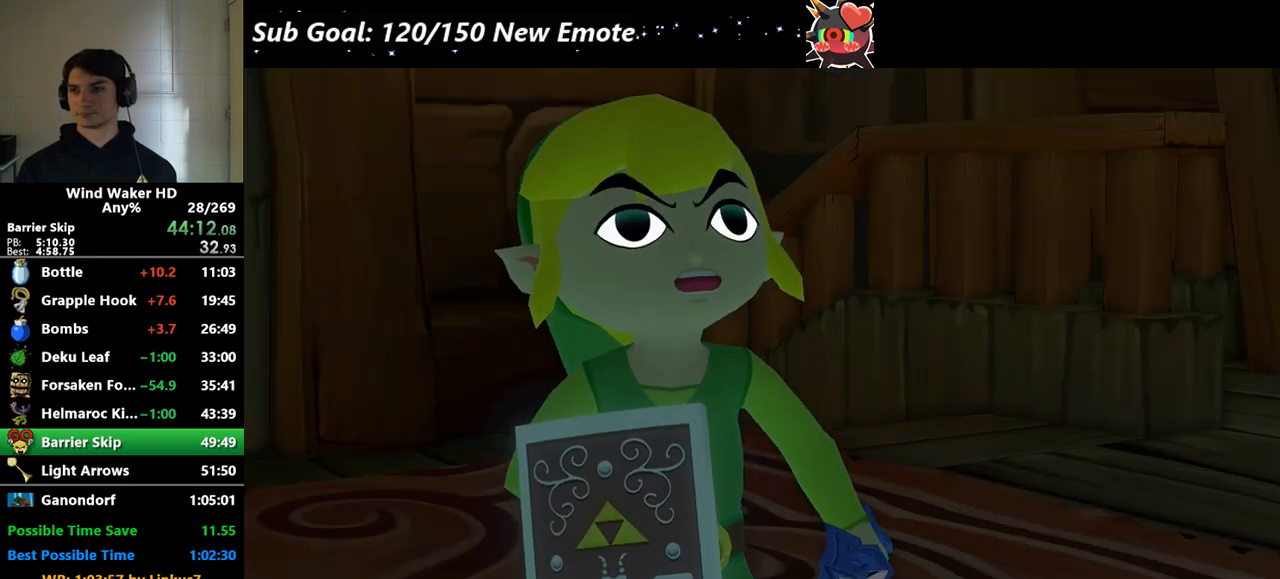
{"buttons": ["B"], "right_stick": "center", "events": [[33, "B", "up"], [100, "A", "down"], [133, "A", "up"], [133, "B", "down"], [167, "A", "down"], [167, "B", "up"], [233, "A", "up"], [267, "B", "down"], [300, "A", "down"], [300, "B", "up"], [367, "A", "up"], [367, "B", "down"], [433, "A", "down"], [433, "B", "up"], [500, "A", "up"], [500, "B", "down"]]}
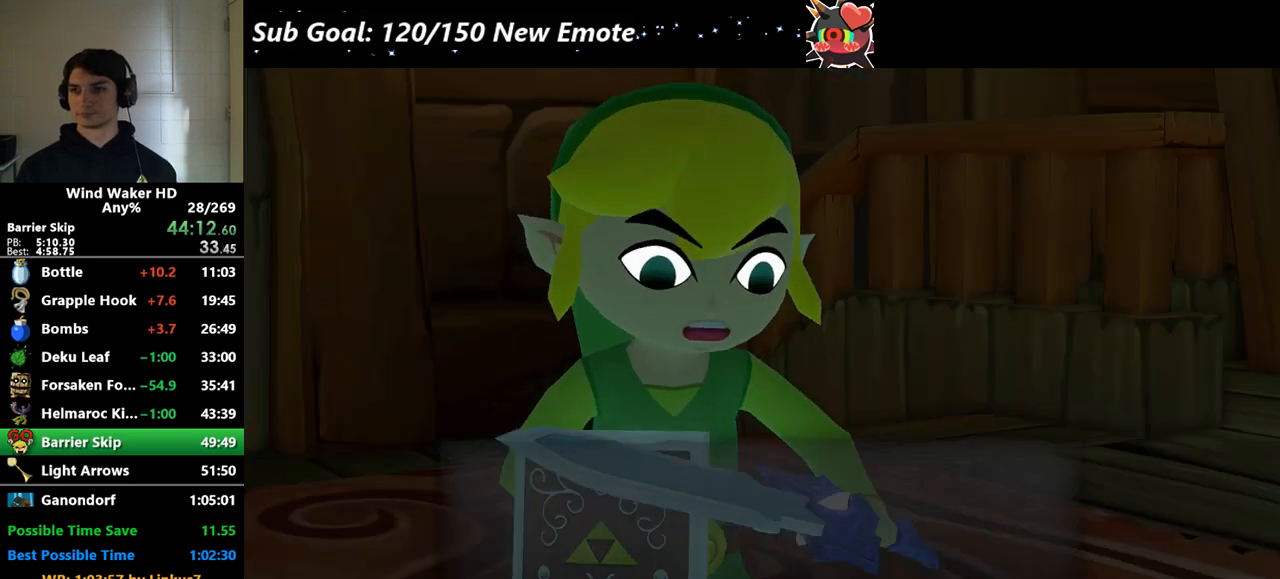
{"buttons": ["A"], "right_stick": "center", "events": [[67, "B", "up"], [133, "B", "down"], [200, "B", "up"], [267, "B", "down"], [300, "A", "down"], [333, "B", "up"], [400, "A", "up"], [400, "B", "down"], [433, "A", "down"], [433, "B", "up"]]}
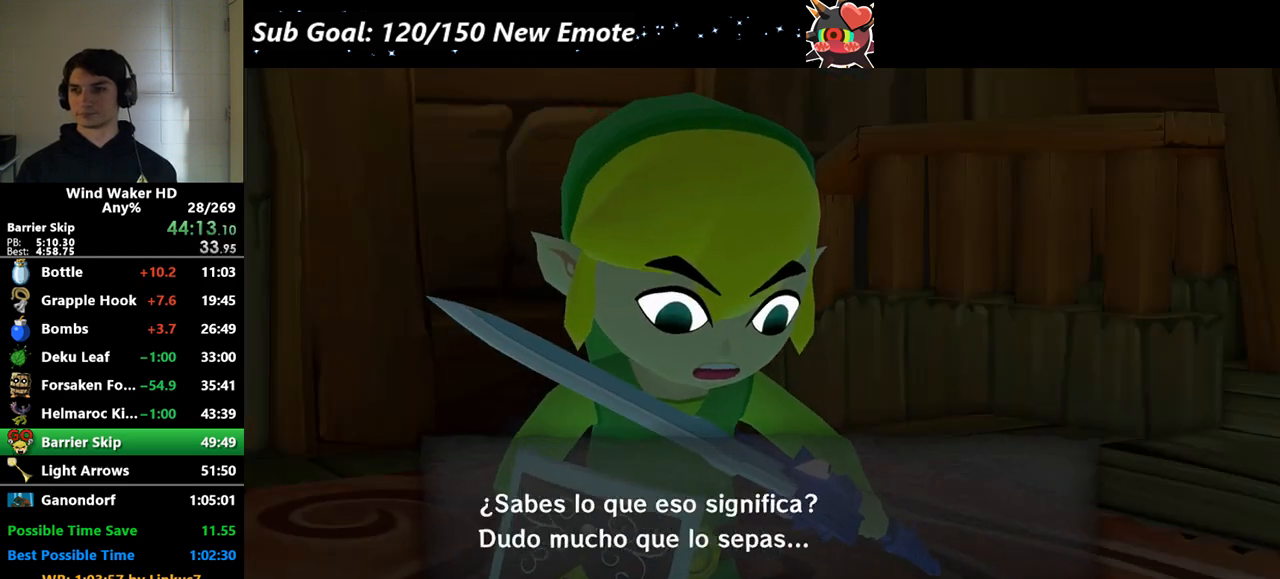
{"buttons": ["B"], "right_stick": "center", "events": [[33, "A", "up"], [33, "B", "down"], [67, "A", "down"], [67, "B", "up"], [167, "B", "down"], [200, "B", "up"], [233, "A", "up"], [233, "B", "down"], [300, "A", "down"], [300, "B", "up"], [333, "B", "down"], [367, "A", "up"], [433, "A", "down"], [500, "A", "up"]]}